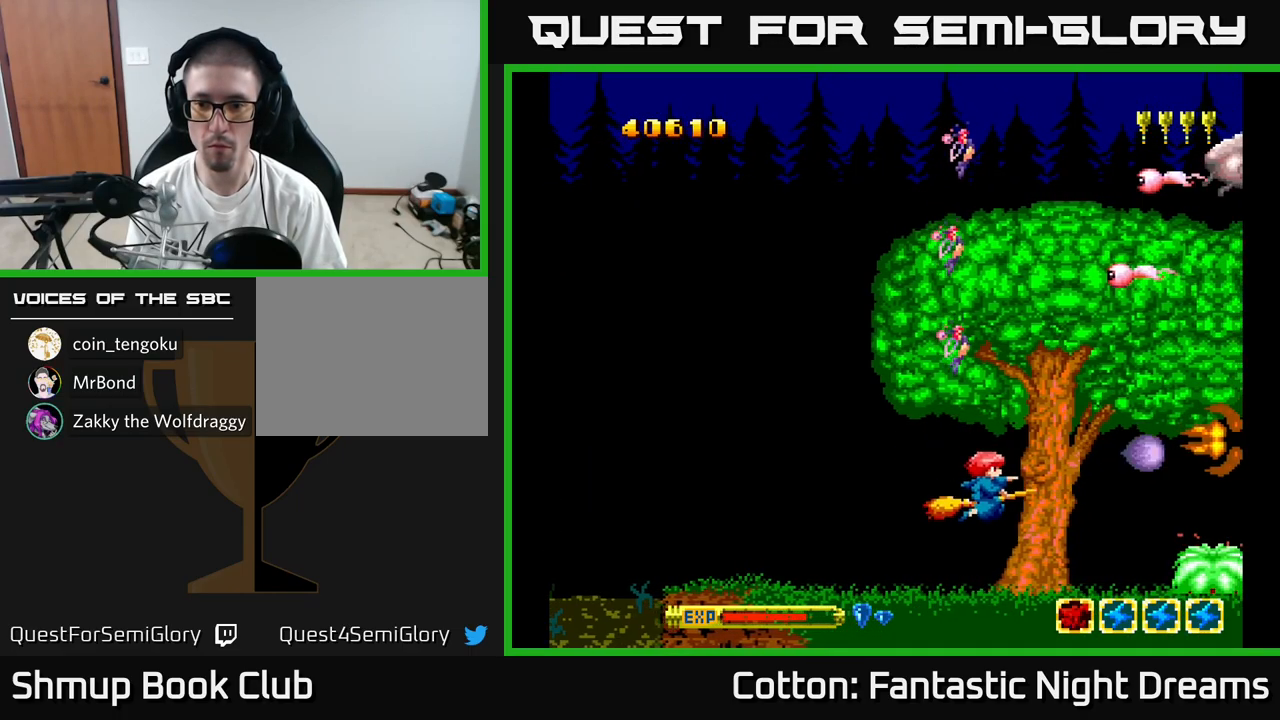
Gameplay with a controller (Xbox layout); each line is a JSON object with the inputs held at the frame after it. "events" lists button and stick changes between this image and that frame as [ms after this image, input, new state], when the widget could be followed in between. Not read: left_stick.
{"buttons": ["B", "Y", "DPAD_UP"], "right_stick": "center", "events": [[150, "DPAD_DOWN", "up"], [233, "DPAD_RIGHT", "up"], [317, "DPAD_UP", "down"]]}
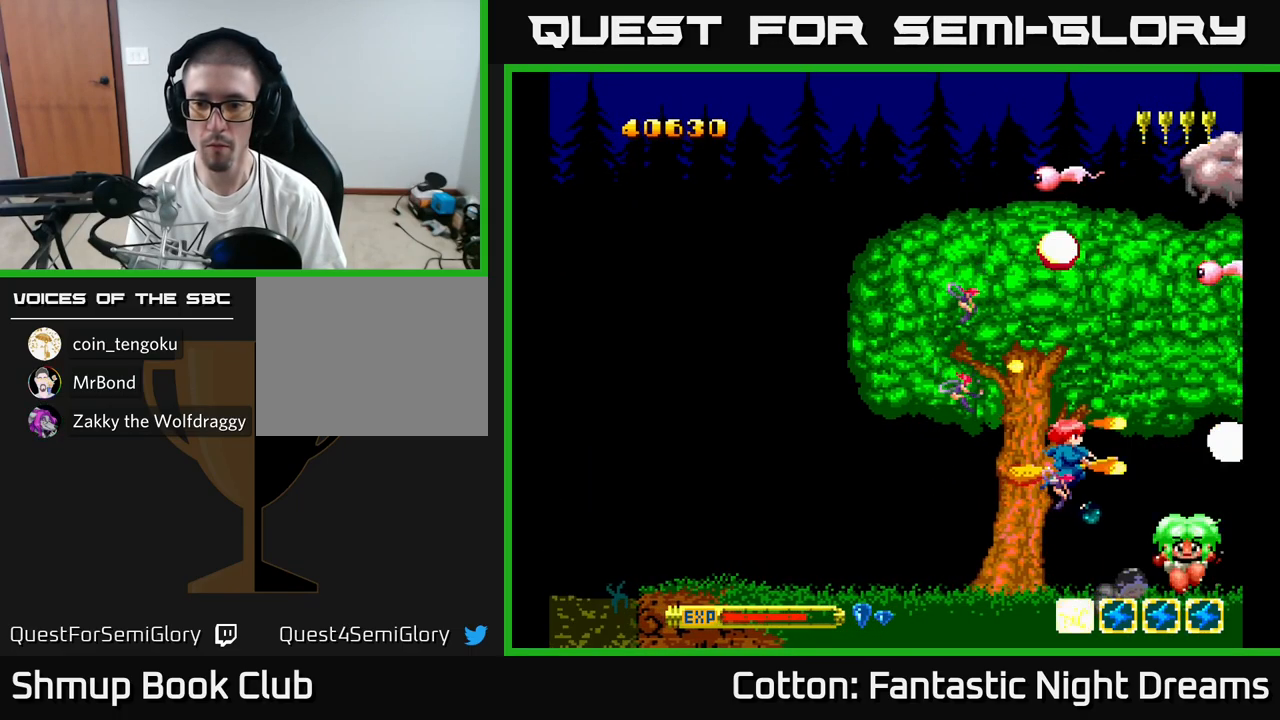
{"buttons": ["B", "Y", "DPAD_UP", "DPAD_LEFT"], "right_stick": "center", "events": [[33, "DPAD_UP", "up"], [67, "DPAD_DOWN", "down"], [67, "DPAD_LEFT", "down"], [167, "DPAD_DOWN", "up"], [217, "DPAD_UP", "down"]]}
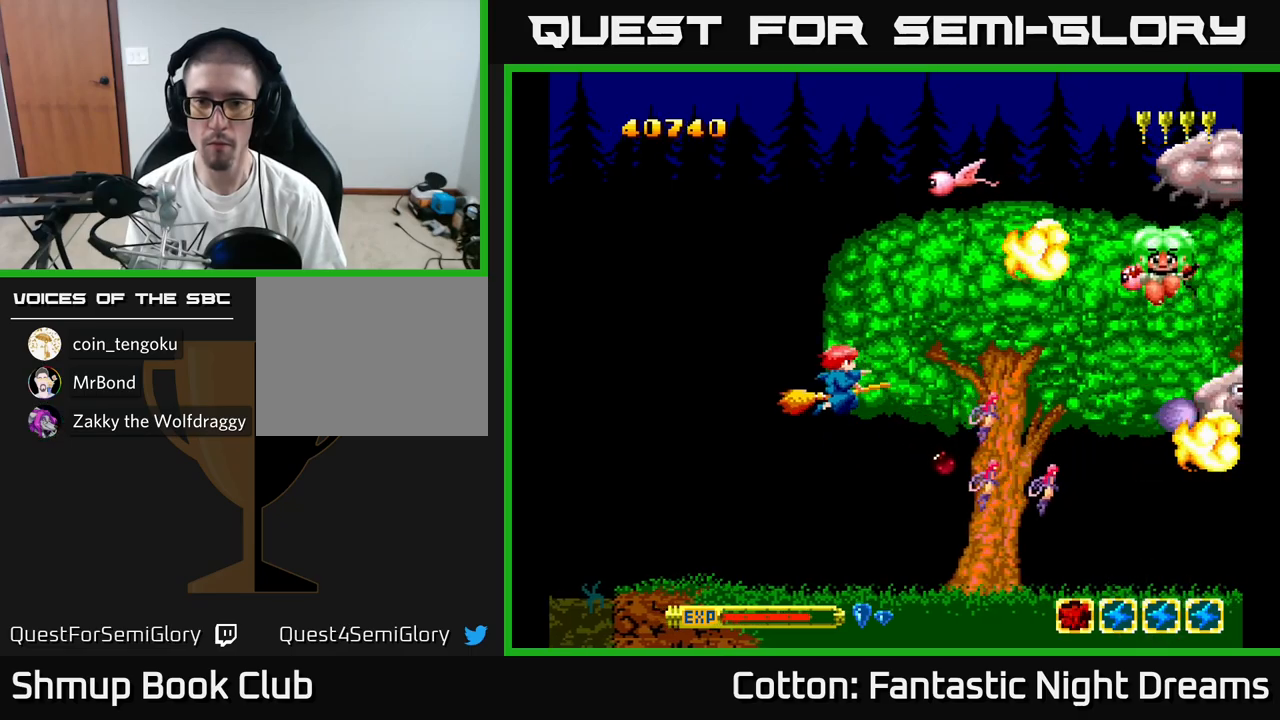
{"buttons": ["B", "Y", "DPAD_UP", "DPAD_LEFT"], "right_stick": "center", "events": [[134, "DPAD_LEFT", "up"], [384, "DPAD_LEFT", "down"]]}
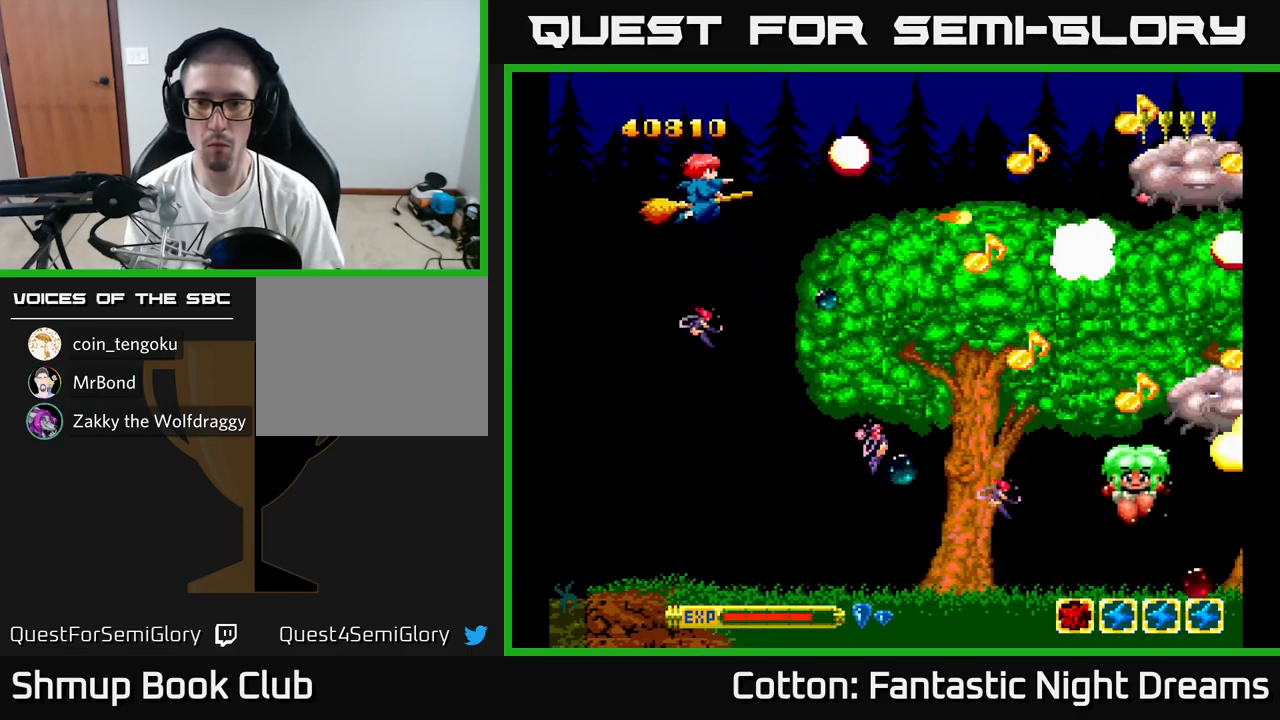
{"buttons": ["B", "Y", "DPAD_DOWN", "DPAD_RIGHT"], "right_stick": "center", "events": [[50, "DPAD_UP", "up"], [84, "DPAD_LEFT", "up"], [117, "DPAD_DOWN", "down"], [484, "DPAD_RIGHT", "down"]]}
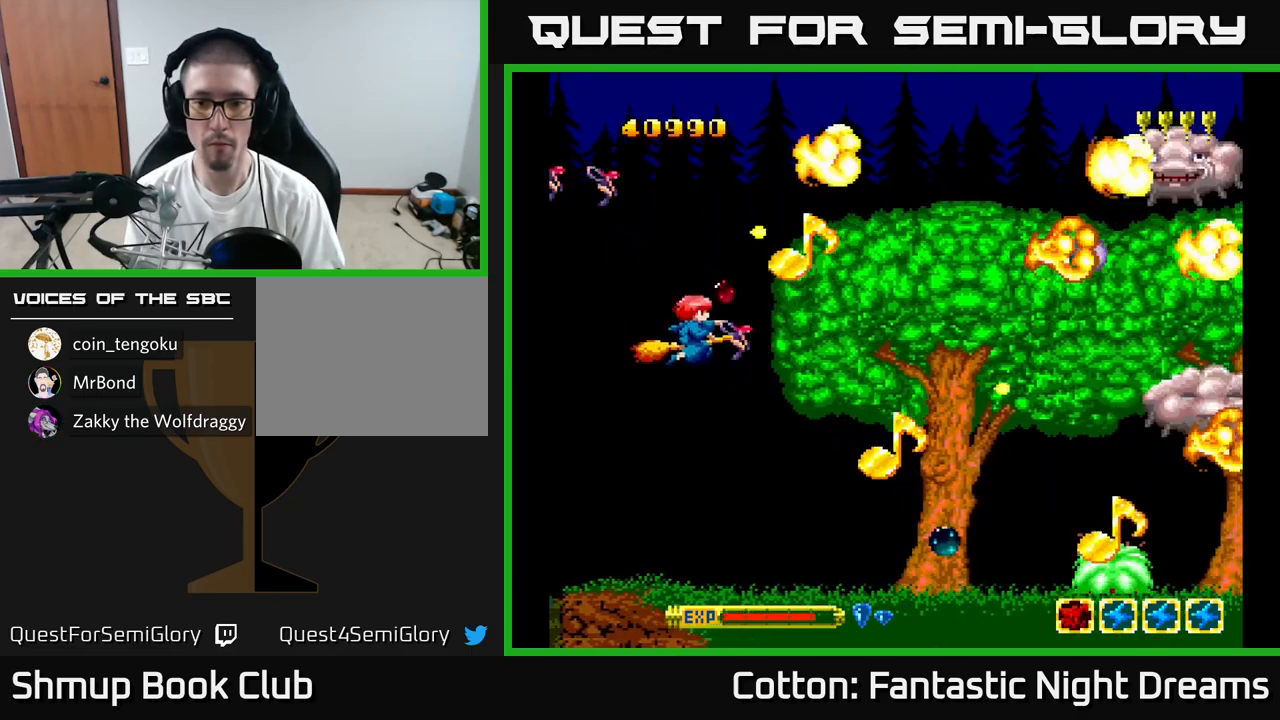
{"buttons": ["B", "Y", "DPAD_UP"], "right_stick": "center", "events": [[250, "DPAD_DOWN", "up"], [350, "DPAD_UP", "down"], [367, "DPAD_RIGHT", "up"]]}
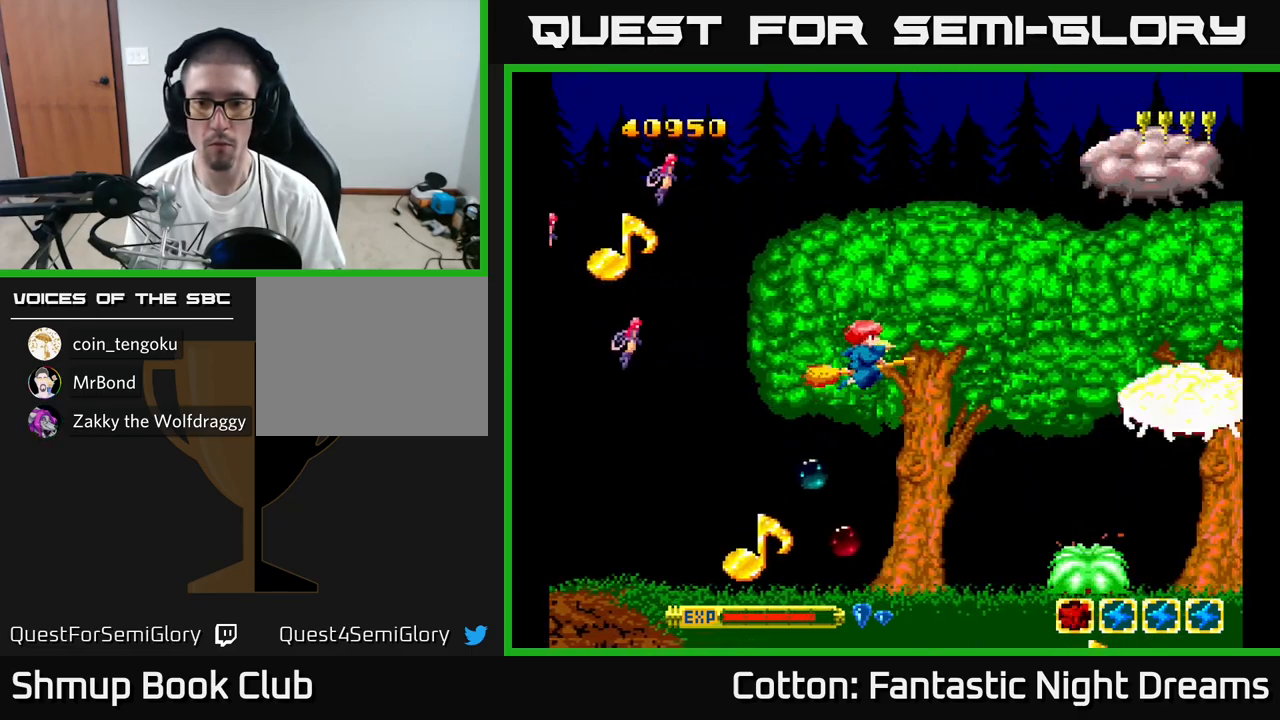
{"buttons": ["B", "Y", "DPAD_UP"], "right_stick": "center", "events": [[200, "DPAD_RIGHT", "down"], [434, "DPAD_RIGHT", "up"]]}
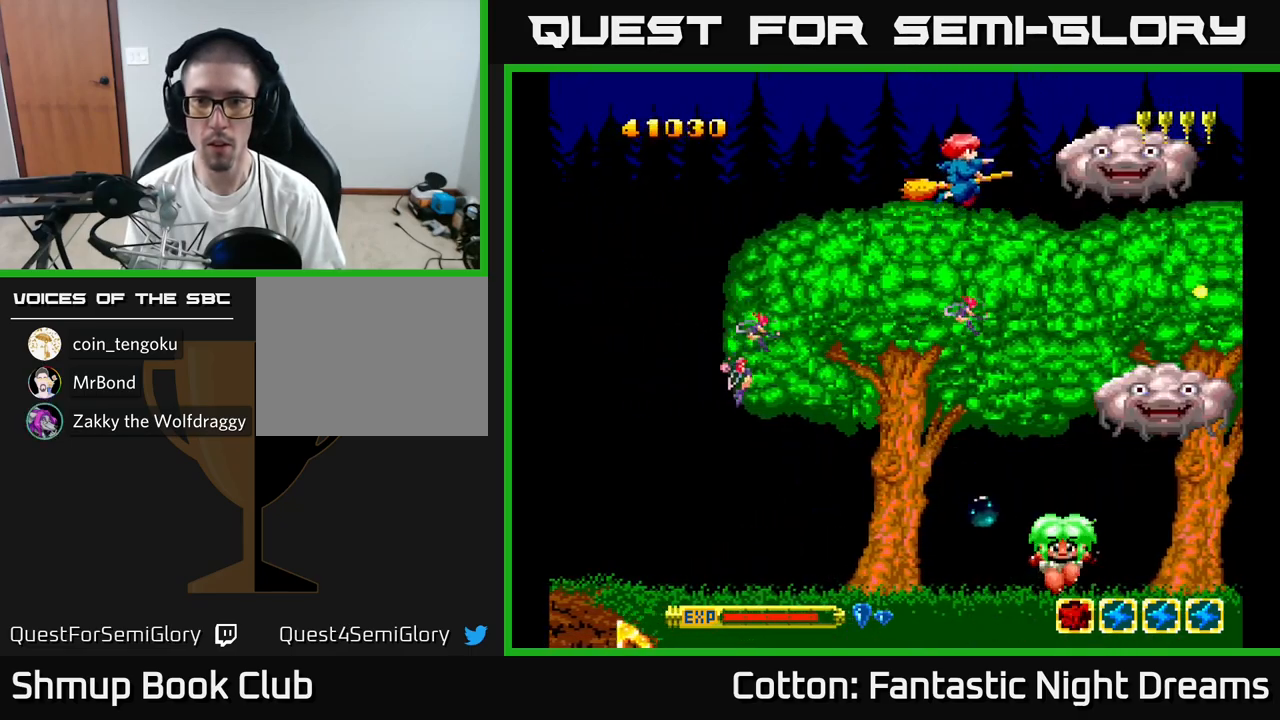
{"buttons": ["B", "Y"], "right_stick": "center"}
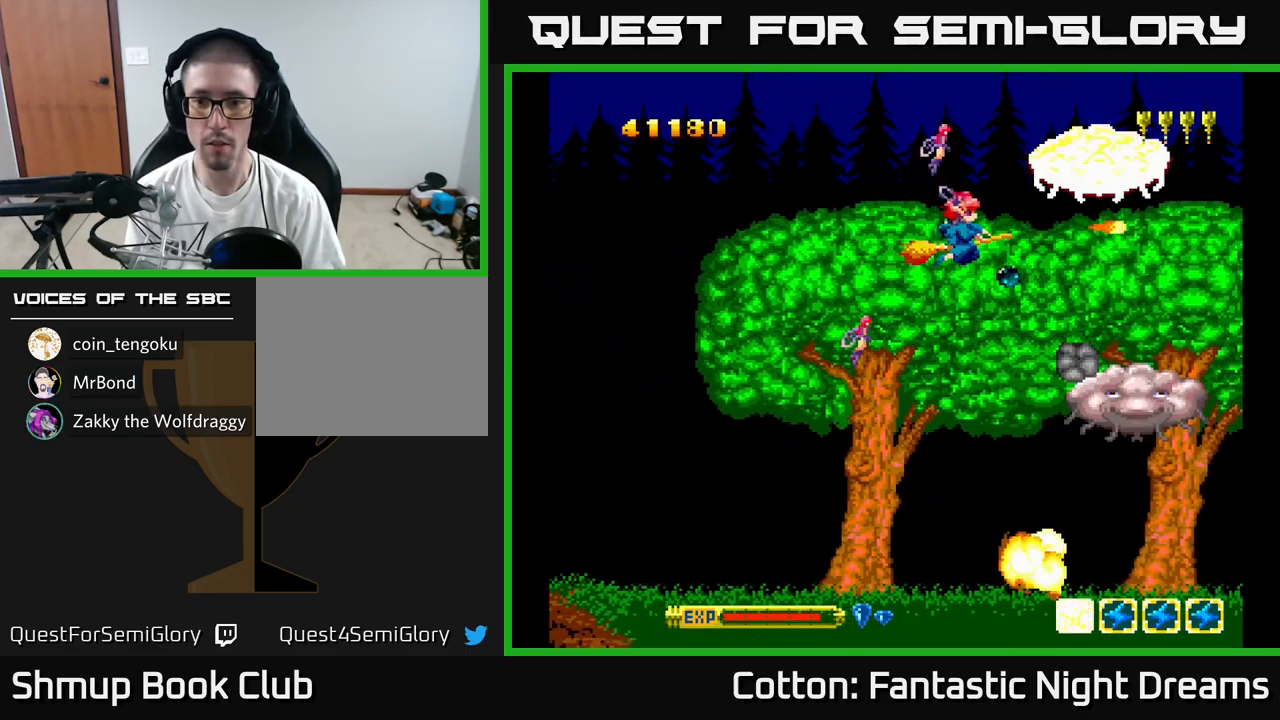
{"buttons": ["B", "Y", "DPAD_UP"], "right_stick": "center", "events": [[67, "DPAD_LEFT", "down"], [150, "DPAD_DOWN", "down"], [167, "DPAD_LEFT", "up"], [300, "DPAD_DOWN", "up"], [334, "DPAD_LEFT", "down"], [334, "DPAD_UP", "down"], [400, "DPAD_LEFT", "up"]]}
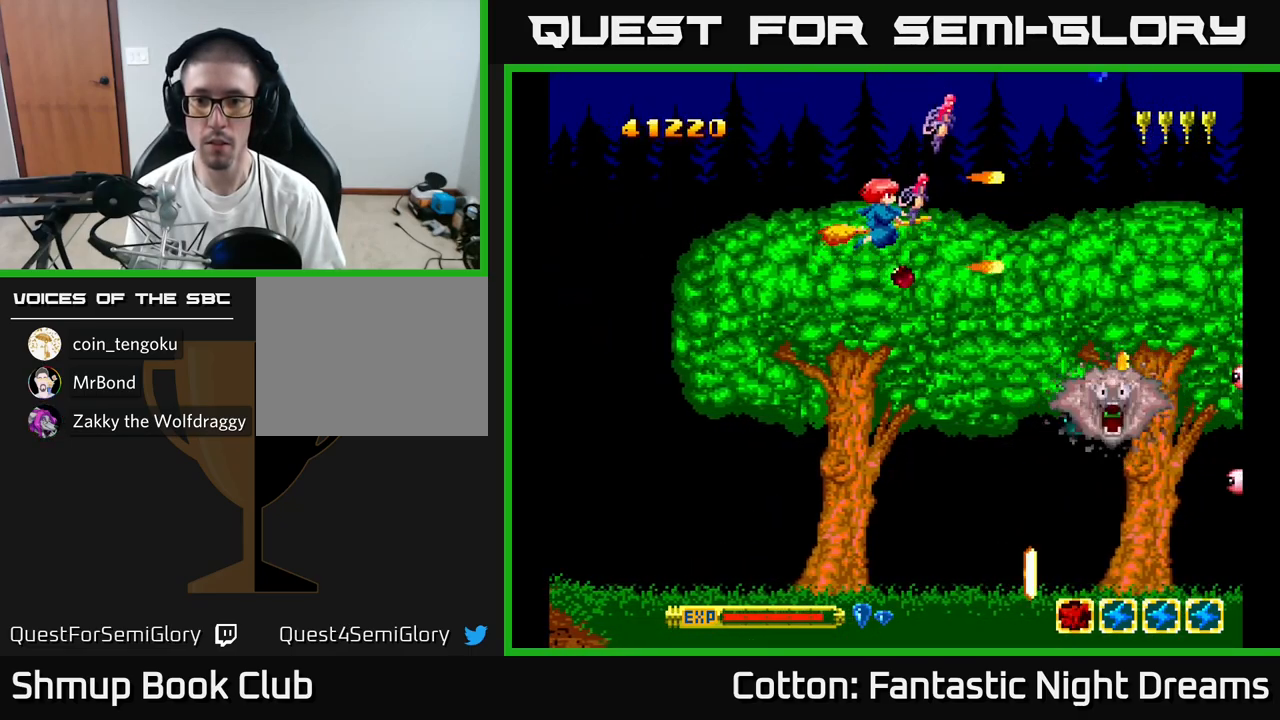
{"buttons": ["DPAD_DOWN"], "right_stick": "center", "events": [[100, "DPAD_UP", "up"], [150, "DPAD_DOWN", "down"], [234, "DPAD_RIGHT", "down"], [300, "B", "up"], [317, "DPAD_RIGHT", "up"], [400, "Y", "up"]]}
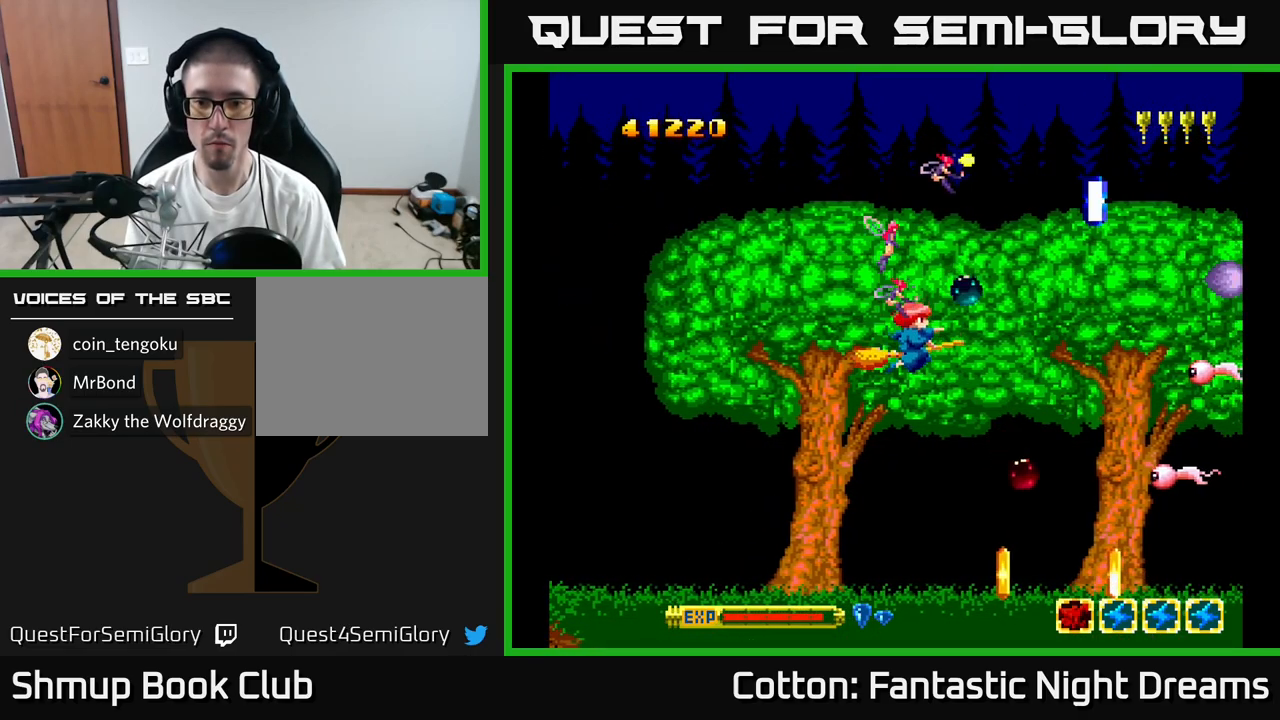
{"buttons": ["B"], "right_stick": "center", "events": [[250, "DPAD_LEFT", "down"], [334, "DPAD_LEFT", "up"], [417, "DPAD_RIGHT", "down"], [467, "DPAD_DOWN", "up"], [467, "DPAD_RIGHT", "up"], [484, "B", "down"]]}
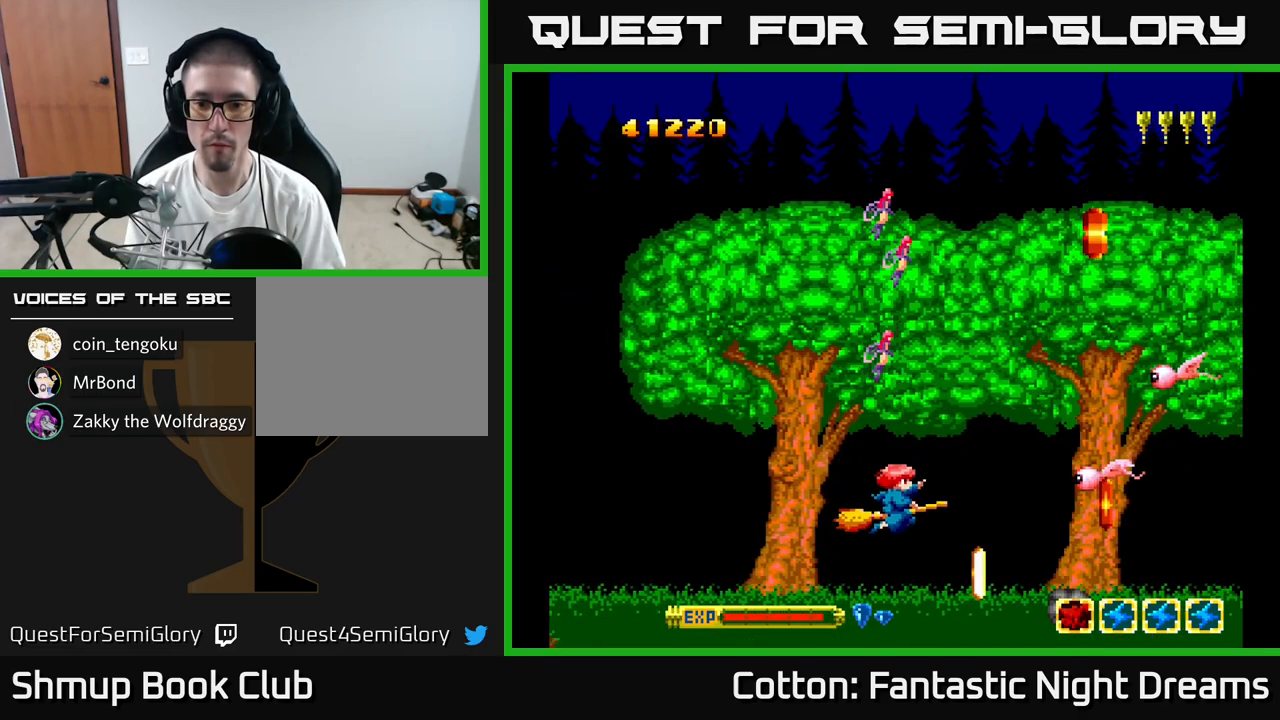
{"buttons": ["DPAD_UP"], "right_stick": "center", "events": [[67, "B", "up"], [417, "DPAD_LEFT", "down"], [434, "DPAD_UP", "down"], [450, "DPAD_LEFT", "up"]]}
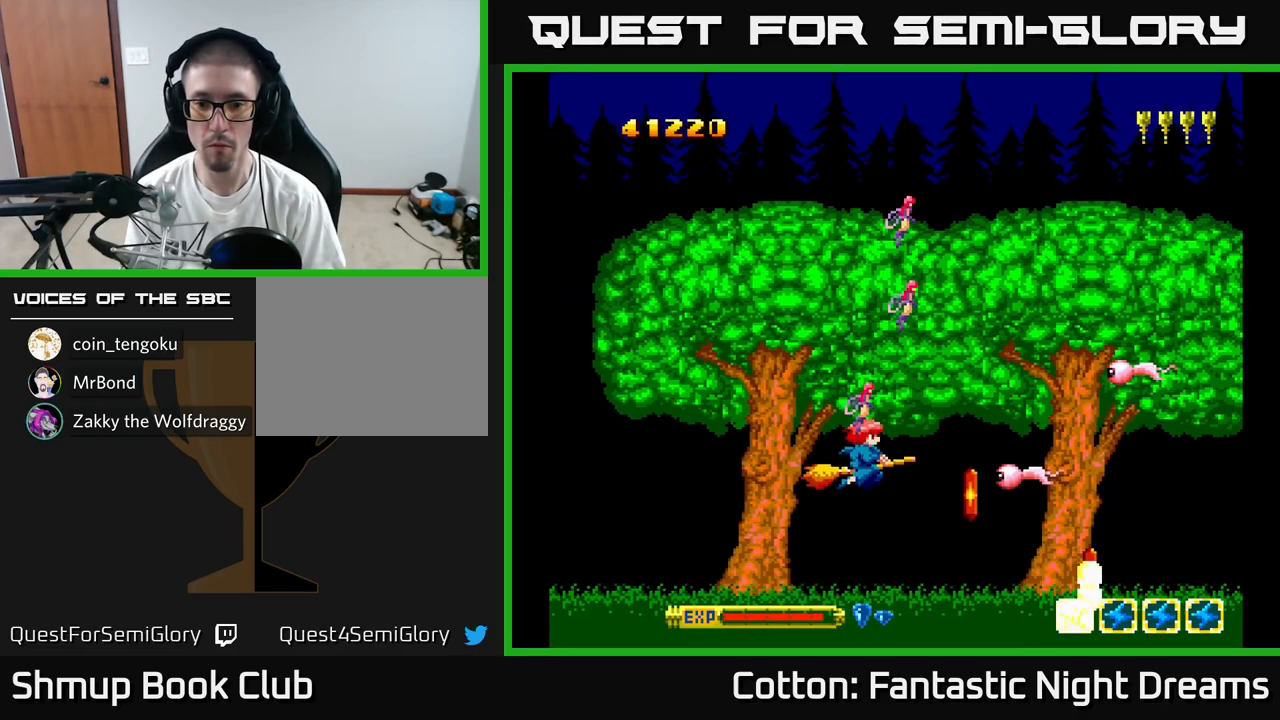
{"buttons": ["DPAD_UP", "DPAD_LEFT"], "right_stick": "center", "events": [[200, "DPAD_UP", "up"], [250, "DPAD_DOWN", "down"], [300, "Y", "down"], [350, "DPAD_LEFT", "down"], [416, "DPAD_DOWN", "up"], [450, "DPAD_UP", "down"], [483, "Y", "up"]]}
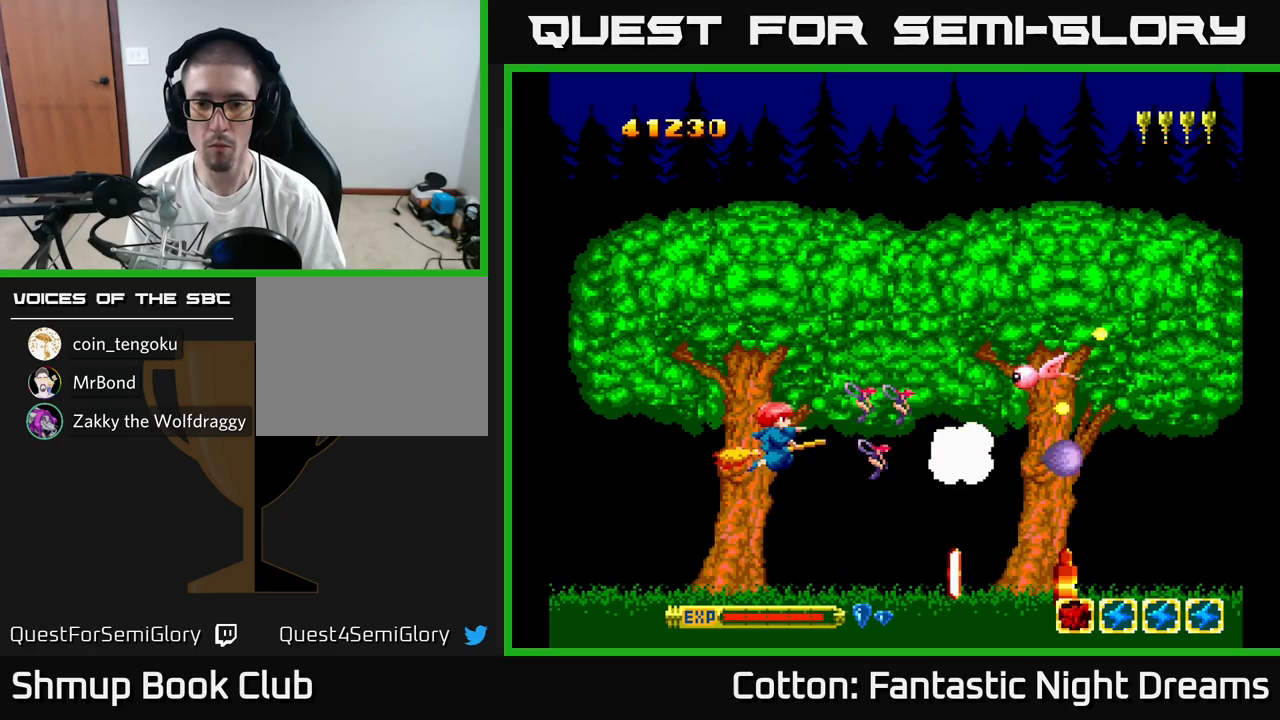
{"buttons": [], "right_stick": "center", "events": [[16, "DPAD_LEFT", "up"], [266, "DPAD_UP", "up"], [283, "DPAD_RIGHT", "down"], [333, "Y", "down"], [366, "DPAD_RIGHT", "up"], [400, "Y", "up"]]}
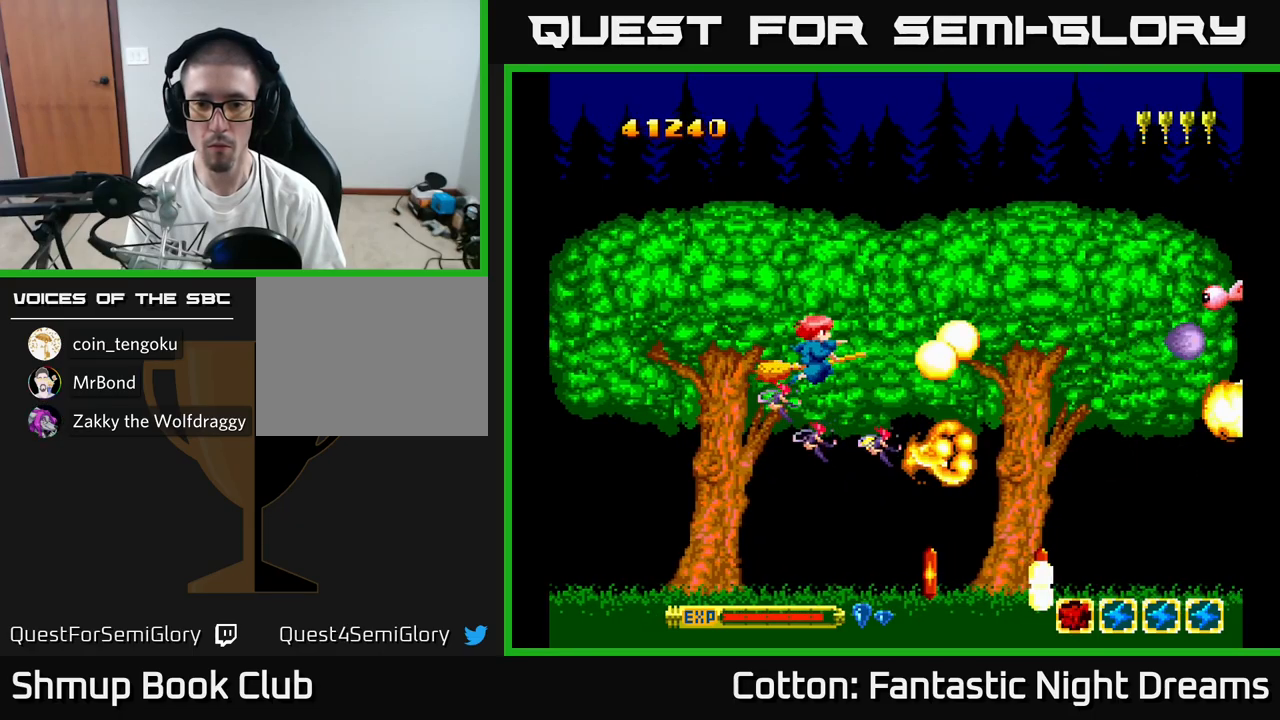
{"buttons": ["DPAD_DOWN"], "right_stick": "center", "events": [[66, "DPAD_DOWN", "down"], [200, "DPAD_DOWN", "up"], [216, "B", "down"], [283, "B", "up"], [500, "DPAD_DOWN", "down"]]}
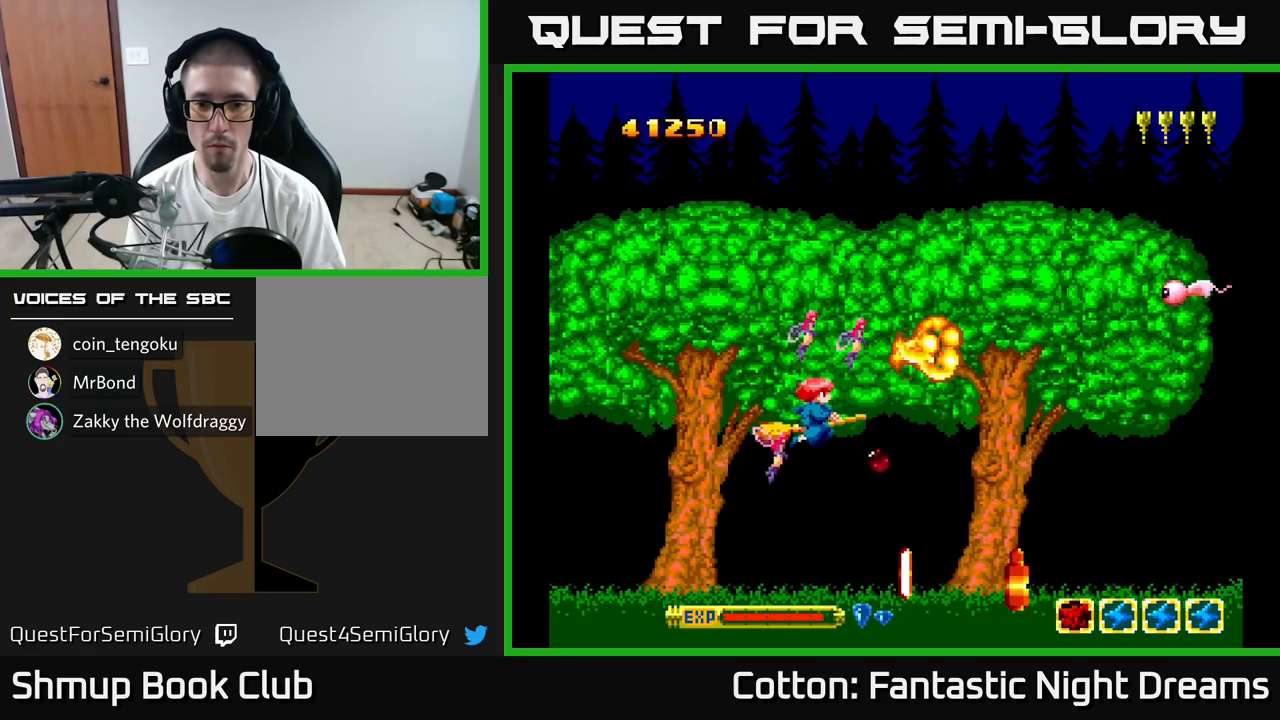
{"buttons": [], "right_stick": "center", "events": [[50, "DPAD_DOWN", "up"], [383, "DPAD_DOWN", "down"], [450, "DPAD_DOWN", "up"]]}
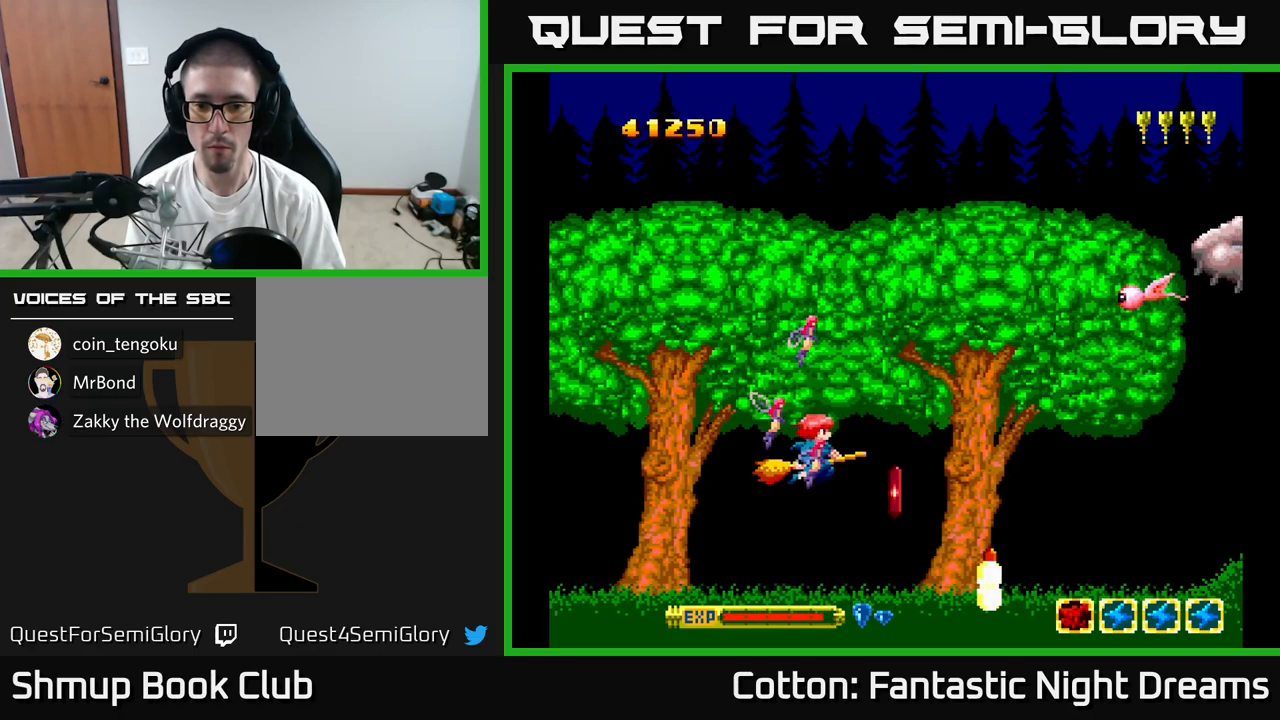
{"buttons": ["DPAD_UP", "DPAD_LEFT"], "right_stick": "center", "events": [[116, "DPAD_DOWN", "down"], [250, "DPAD_RIGHT", "down"], [383, "DPAD_RIGHT", "up"], [400, "DPAD_DOWN", "up"], [416, "DPAD_LEFT", "down"], [433, "DPAD_UP", "down"]]}
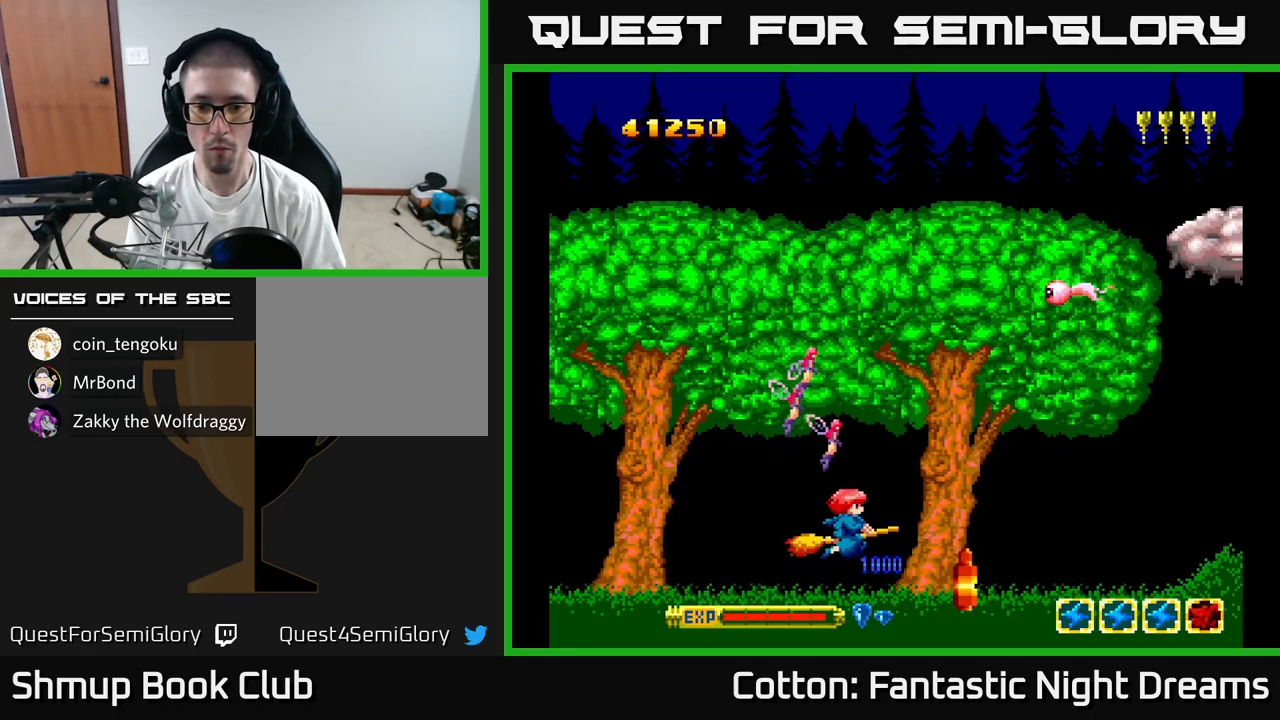
{"buttons": [], "right_stick": "center", "events": [[16, "DPAD_LEFT", "up"], [33, "DPAD_UP", "up"], [116, "B", "down"], [183, "B", "up"], [250, "DPAD_UP", "down"], [416, "DPAD_UP", "up"]]}
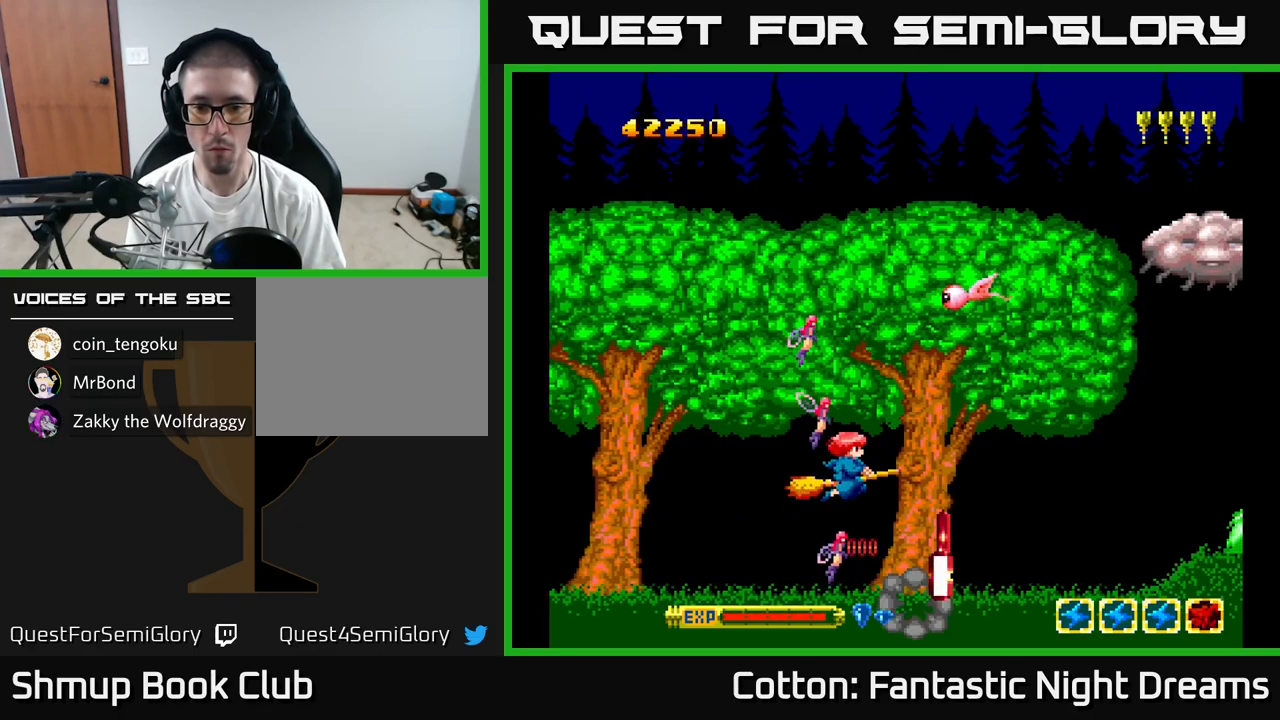
{"buttons": ["DPAD_DOWN", "DPAD_RIGHT"], "right_stick": "center", "events": [[400, "DPAD_RIGHT", "down"], [483, "DPAD_DOWN", "down"]]}
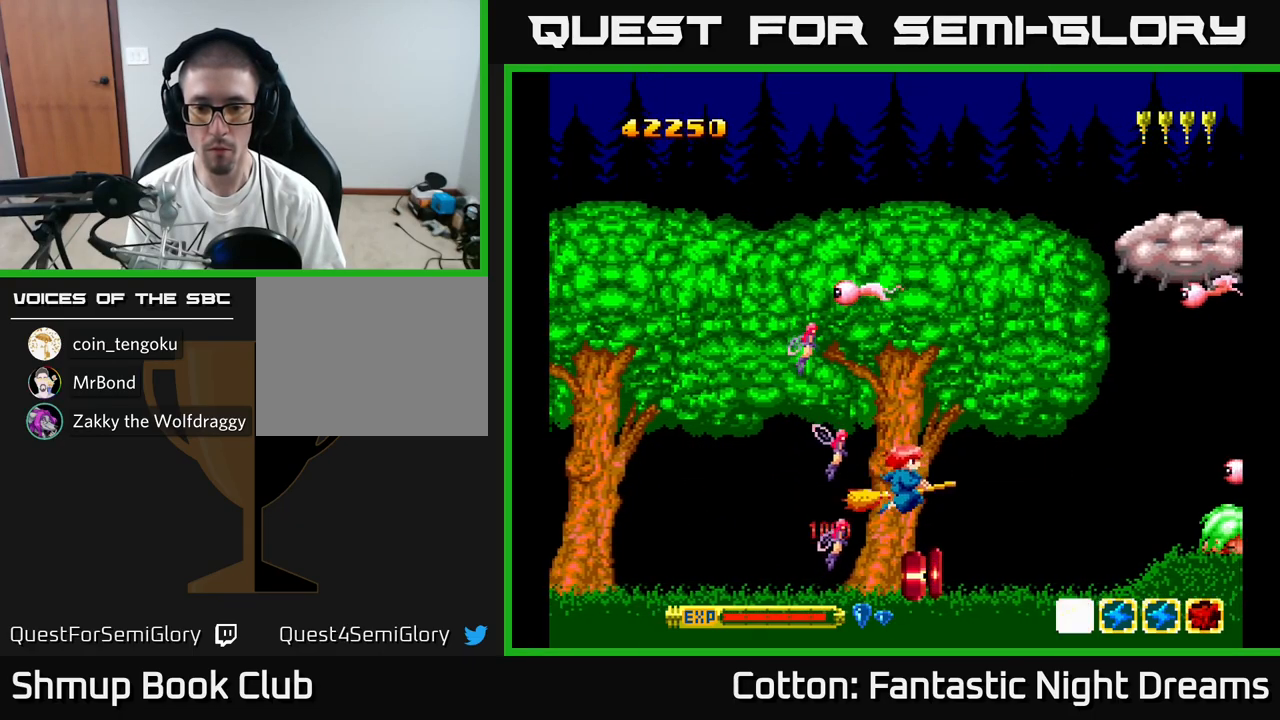
{"buttons": ["Y", "DPAD_UP", "DPAD_LEFT"], "right_stick": "center", "events": [[33, "DPAD_RIGHT", "up"], [233, "DPAD_DOWN", "up"], [250, "DPAD_LEFT", "down"], [266, "DPAD_UP", "down"], [333, "Y", "down"]]}
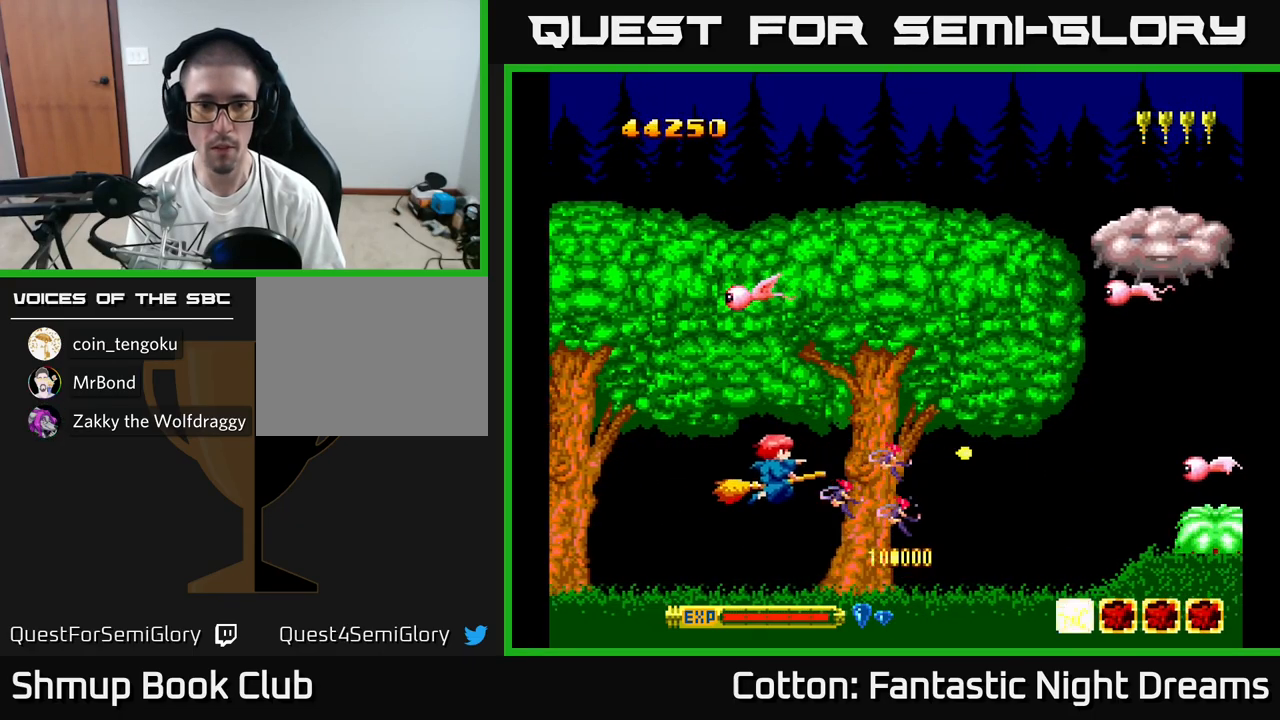
{"buttons": ["Y", "DPAD_DOWN", "DPAD_LEFT"], "right_stick": "center", "events": [[416, "DPAD_UP", "up"], [450, "DPAD_DOWN", "down"]]}
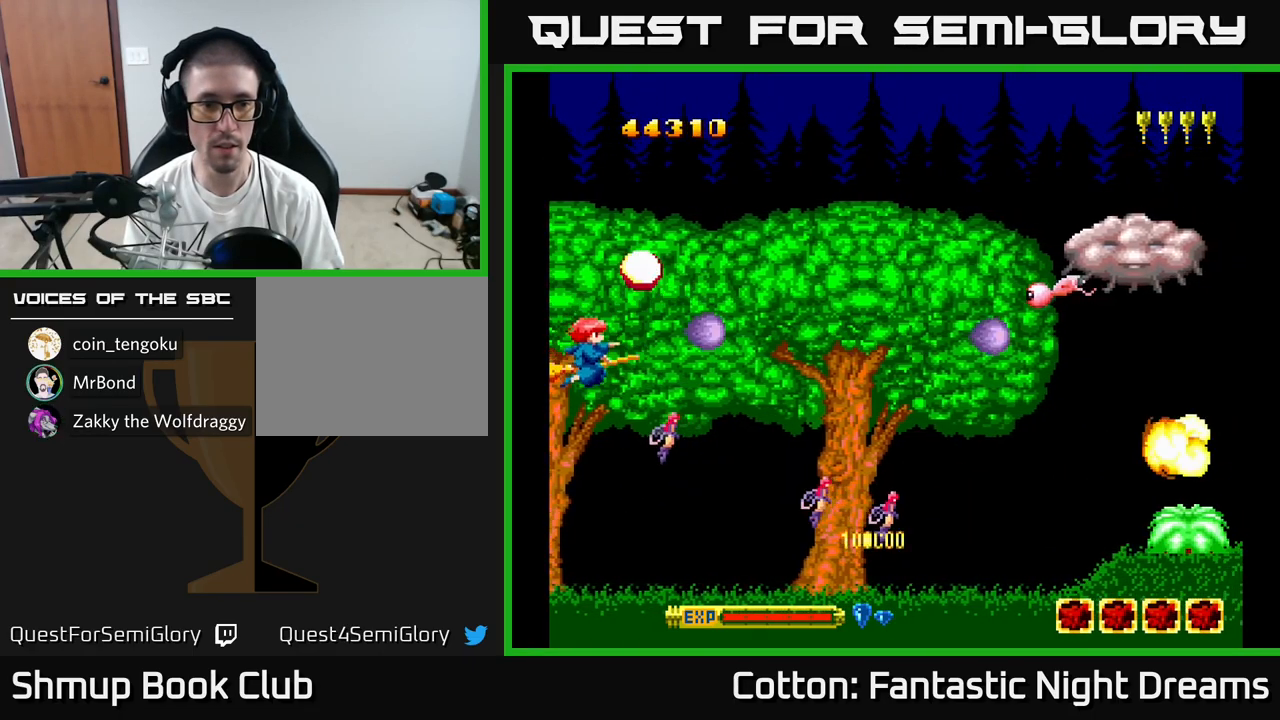
{"buttons": ["Y", "DPAD_UP", "DPAD_RIGHT"], "right_stick": "center", "events": [[16, "DPAD_LEFT", "up"], [150, "DPAD_RIGHT", "down"], [183, "DPAD_DOWN", "up"], [316, "DPAD_UP", "down"], [366, "DPAD_RIGHT", "up"], [450, "DPAD_RIGHT", "down"]]}
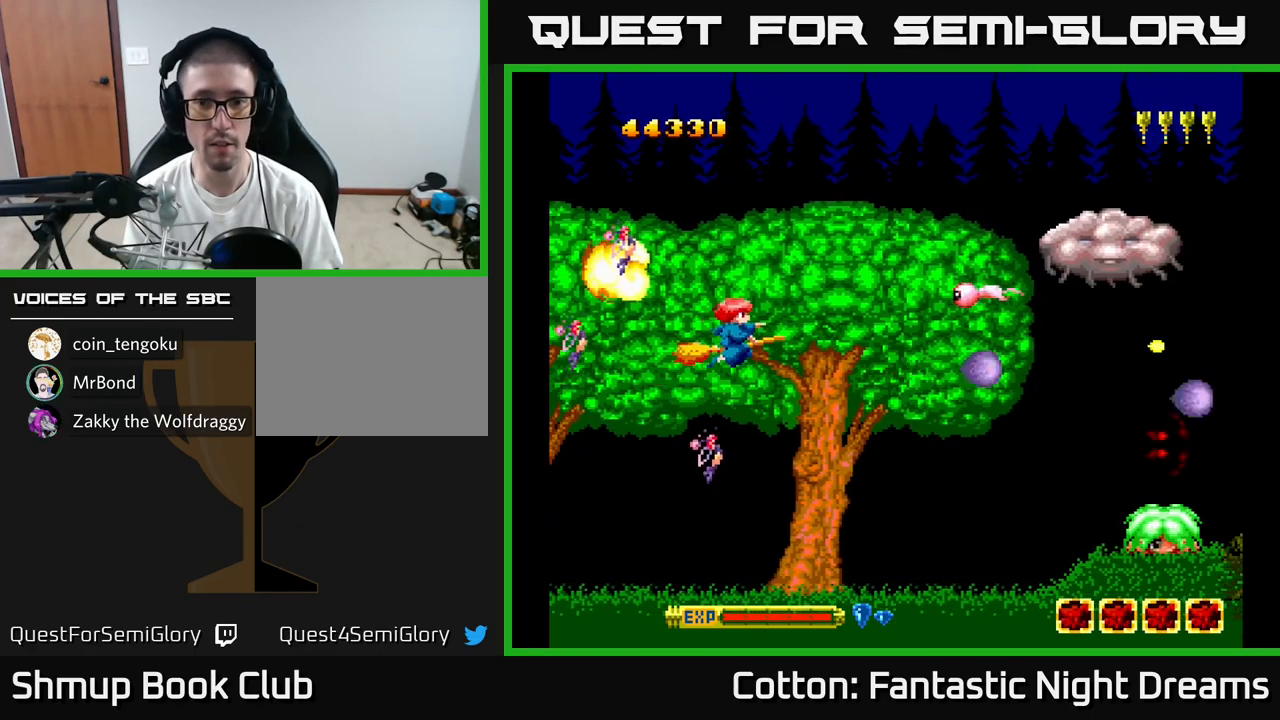
{"buttons": ["Y", "DPAD_UP"], "right_stick": "center", "events": [[233, "DPAD_UP", "up"], [283, "DPAD_DOWN", "down"], [283, "DPAD_RIGHT", "up"], [367, "DPAD_DOWN", "up"], [500, "DPAD_UP", "down"]]}
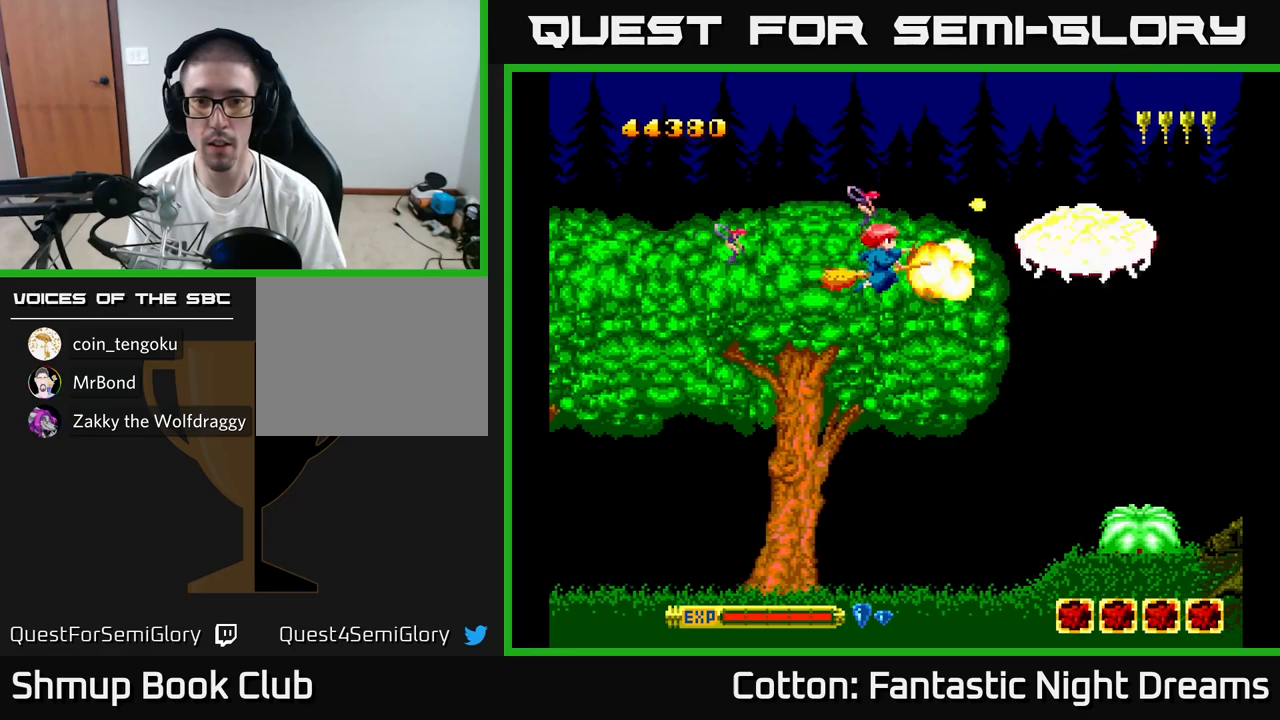
{"buttons": ["B", "Y"], "right_stick": "center", "events": [[17, "DPAD_RIGHT", "down"], [33, "B", "down"], [100, "DPAD_UP", "up"], [133, "DPAD_RIGHT", "up"]]}
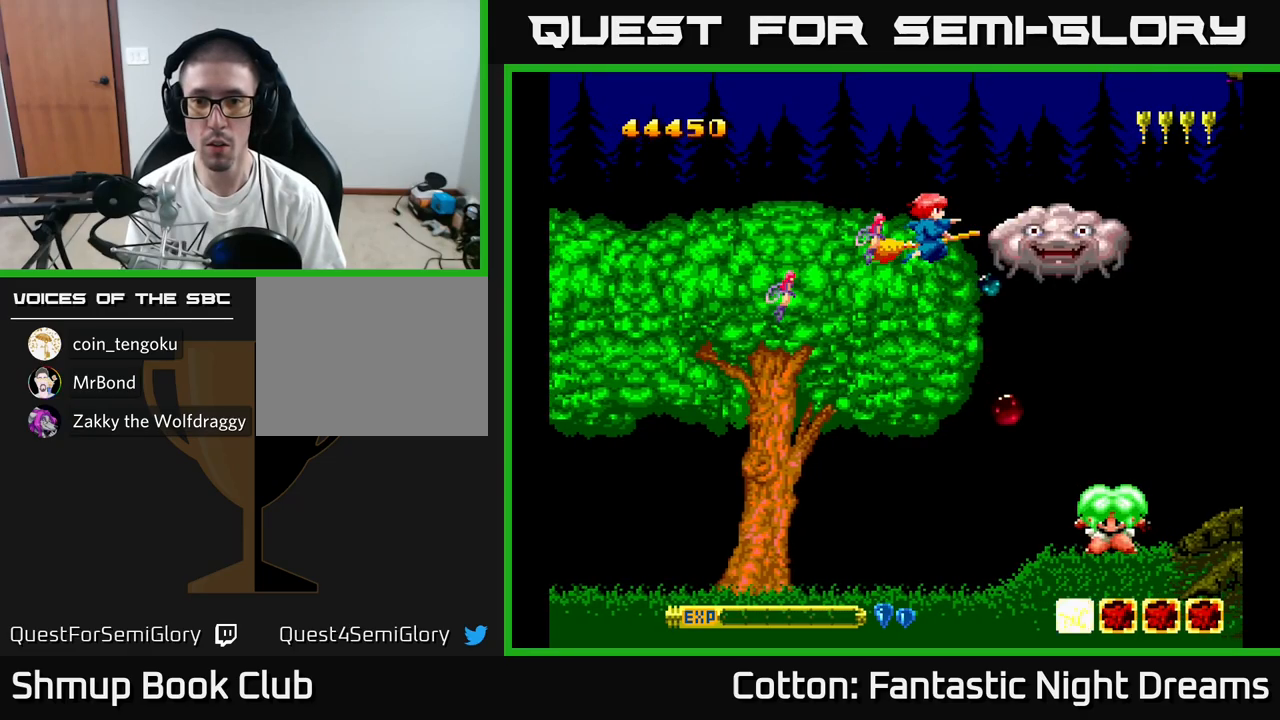
{"buttons": ["B", "Y", "DPAD_DOWN"], "right_stick": "center", "events": [[100, "DPAD_LEFT", "down"], [200, "DPAD_DOWN", "down"], [233, "DPAD_DOWN", "up"], [233, "DPAD_LEFT", "up"], [383, "DPAD_DOWN", "down"]]}
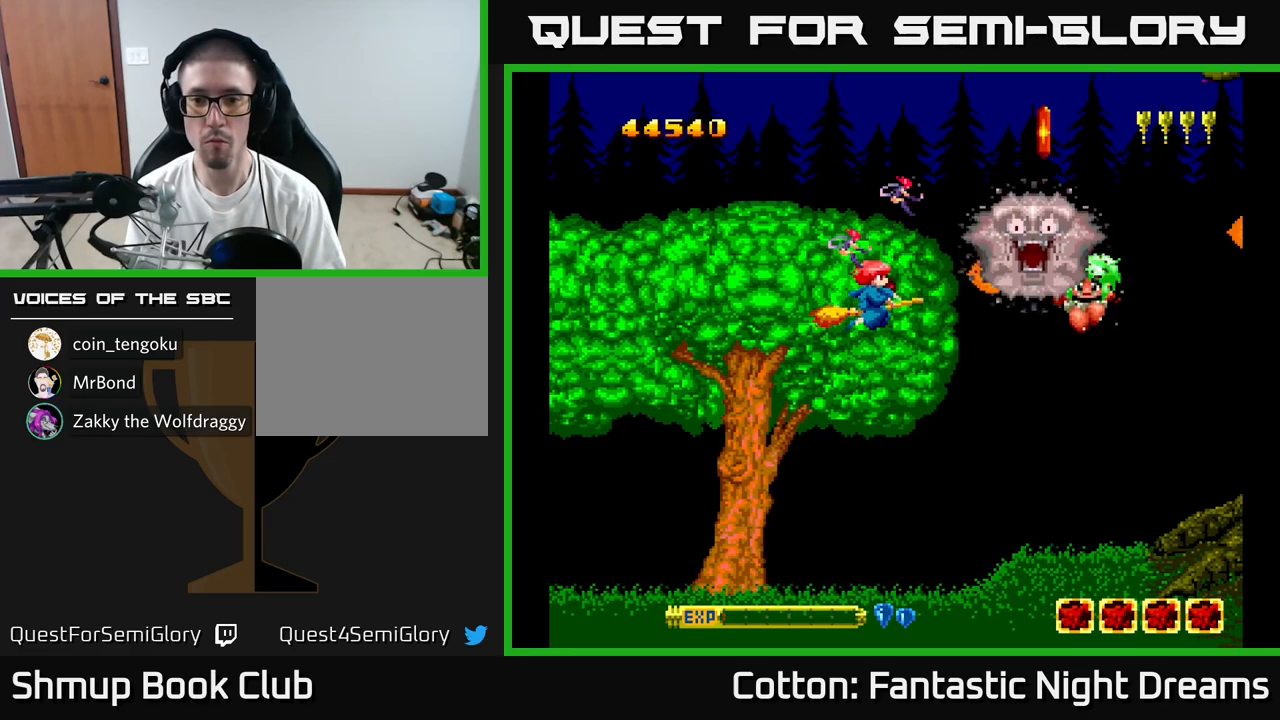
{"buttons": ["Y", "DPAD_DOWN"], "right_stick": "center"}
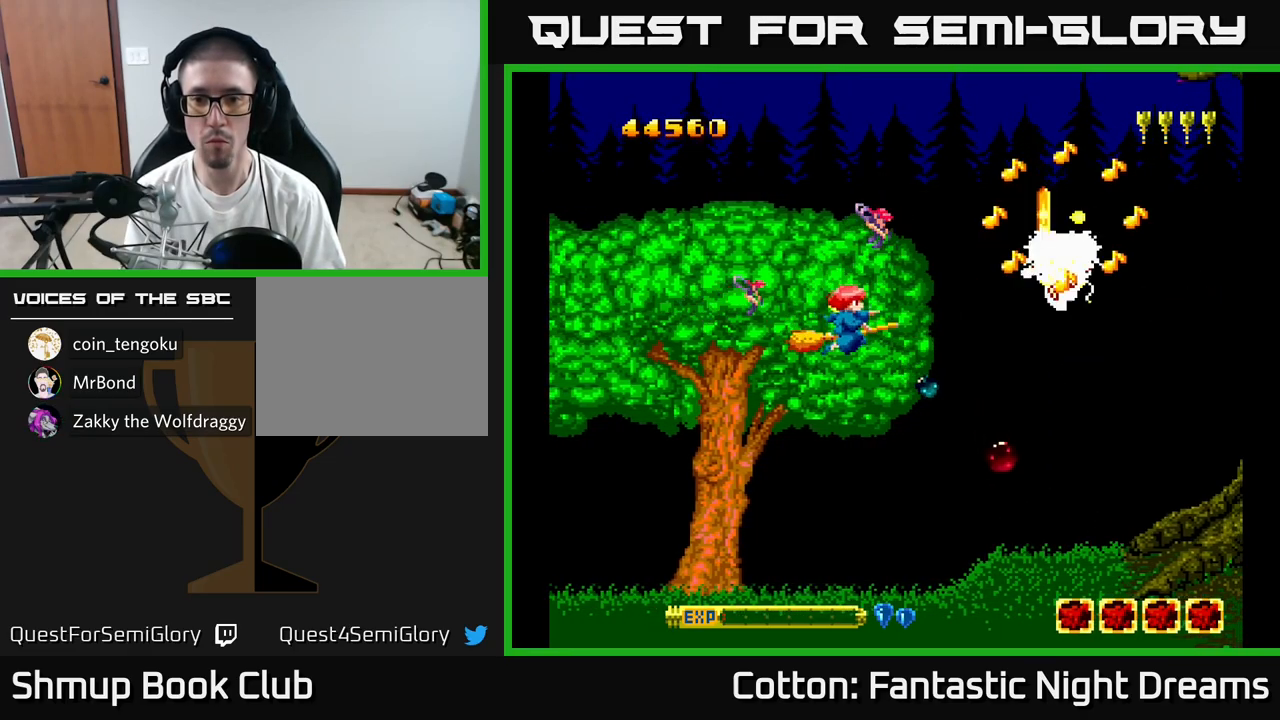
{"buttons": ["DPAD_LEFT"], "right_stick": "center", "events": [[17, "DPAD_RIGHT", "down"], [67, "Y", "up"], [133, "Y", "down"], [217, "DPAD_RIGHT", "up"], [250, "Y", "up"], [433, "DPAD_DOWN", "up"], [450, "DPAD_LEFT", "down"]]}
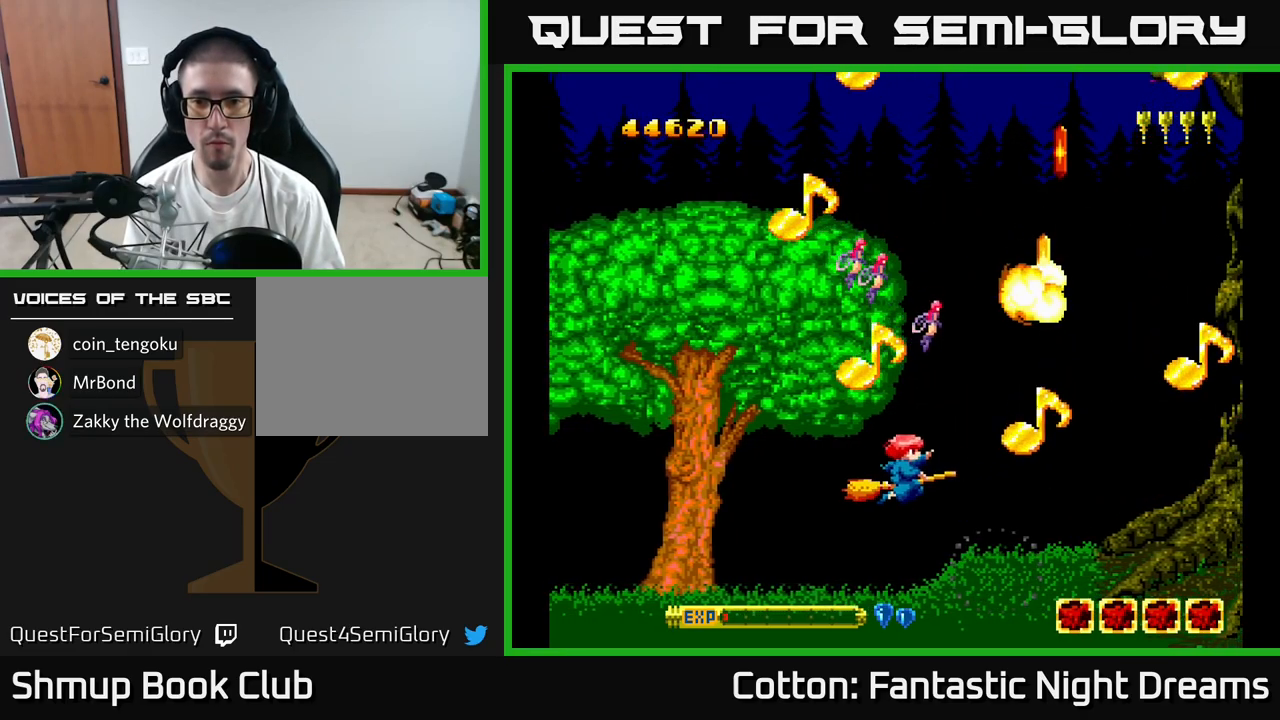
{"buttons": [], "right_stick": "center", "events": [[67, "DPAD_LEFT", "up"], [117, "DPAD_RIGHT", "down"], [150, "DPAD_RIGHT", "up"]]}
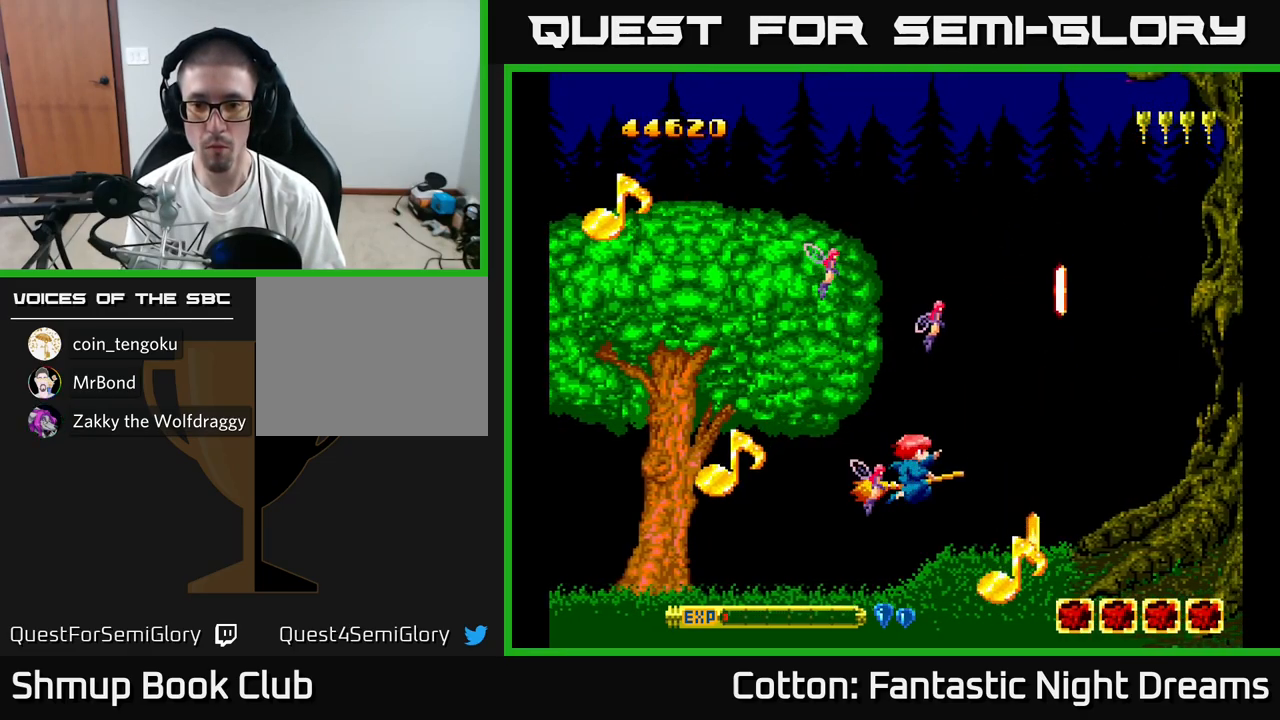
{"buttons": ["DPAD_LEFT"], "right_stick": "center", "events": [[50, "DPAD_RIGHT", "down"], [133, "DPAD_RIGHT", "up"], [150, "B", "down"], [250, "B", "up"], [500, "DPAD_LEFT", "down"]]}
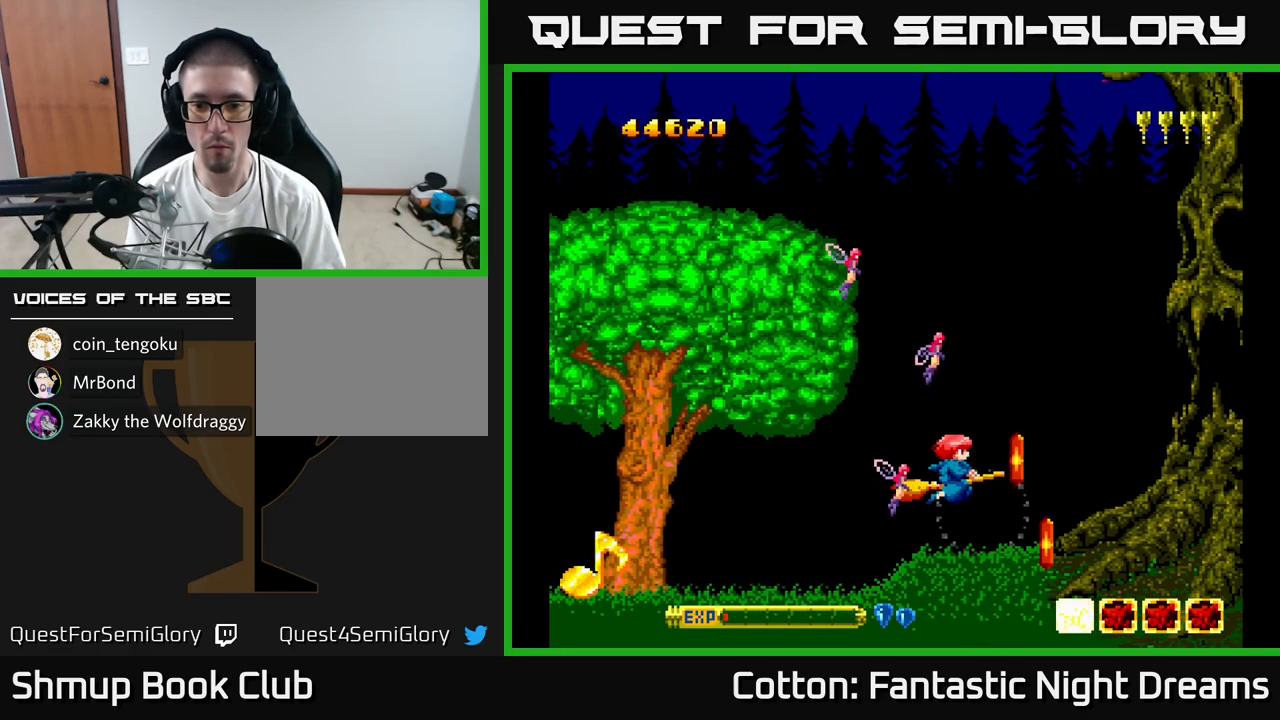
{"buttons": ["B"], "right_stick": "center", "events": [[100, "DPAD_LEFT", "up"], [433, "B", "down"], [433, "DPAD_RIGHT", "down"], [467, "DPAD_RIGHT", "up"]]}